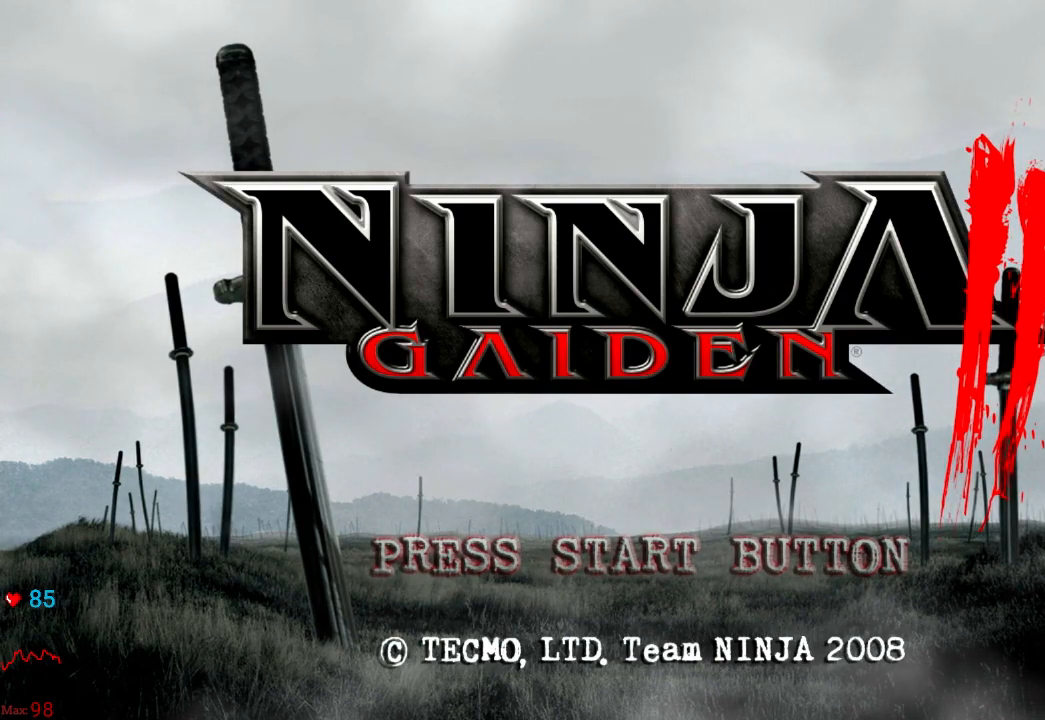
Gameplay with a controller (Xbox layout); each line is a JSON object with the inputs held at the frame after it. "events" lists button and stick changes between this image and that frame as [ms after this image, input, new state], when the widget could be followed in between. Not read: L2 L3 R3.
{"buttons": [], "left_stick": "center", "right_stick": "center", "events": []}
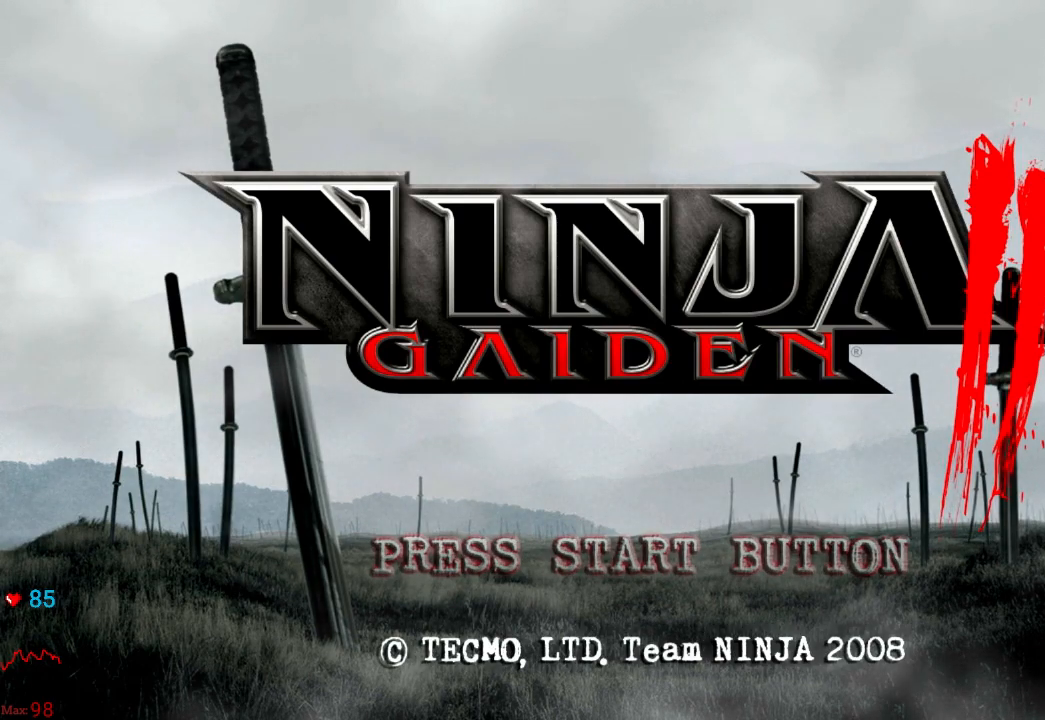
{"buttons": [], "left_stick": "center", "right_stick": "center", "events": []}
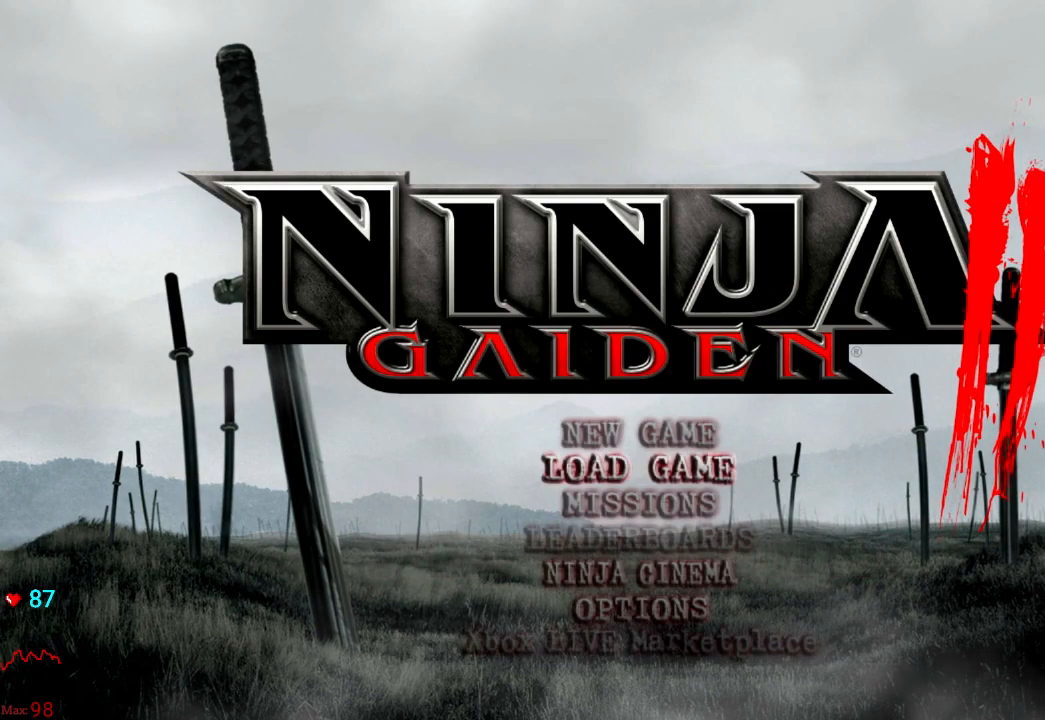
{"buttons": [], "left_stick": "center", "right_stick": "center"}
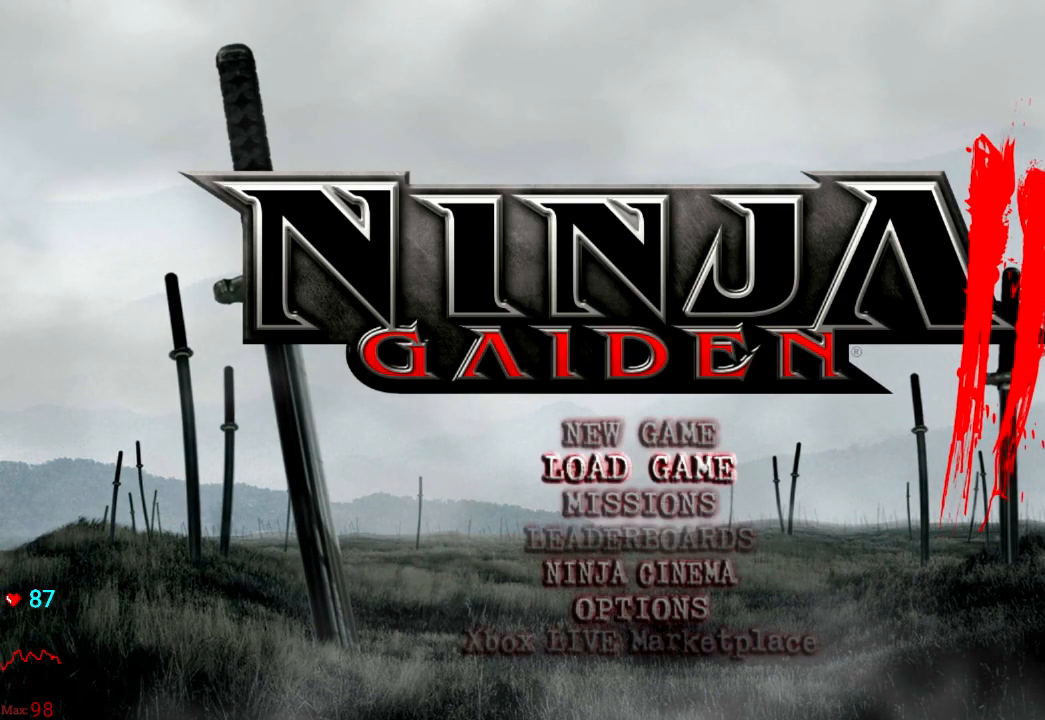
{"buttons": [], "left_stick": "center", "right_stick": "center", "events": [[367, "L1", "down"], [433, "L1", "up"]]}
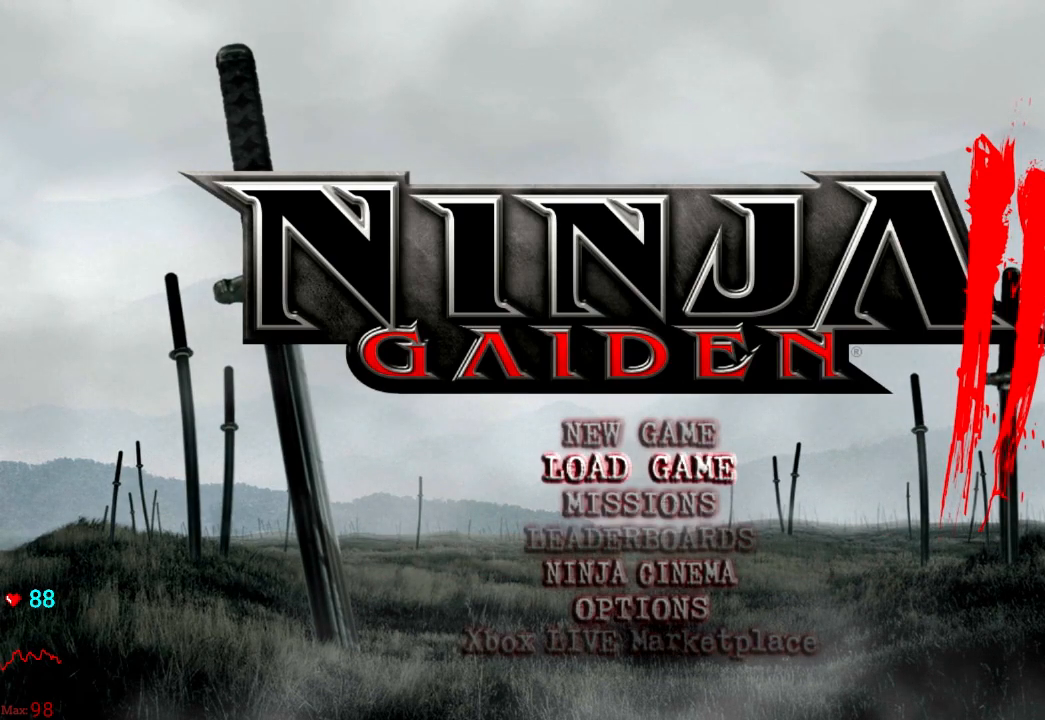
{"buttons": [], "left_stick": "center", "right_stick": "center", "events": []}
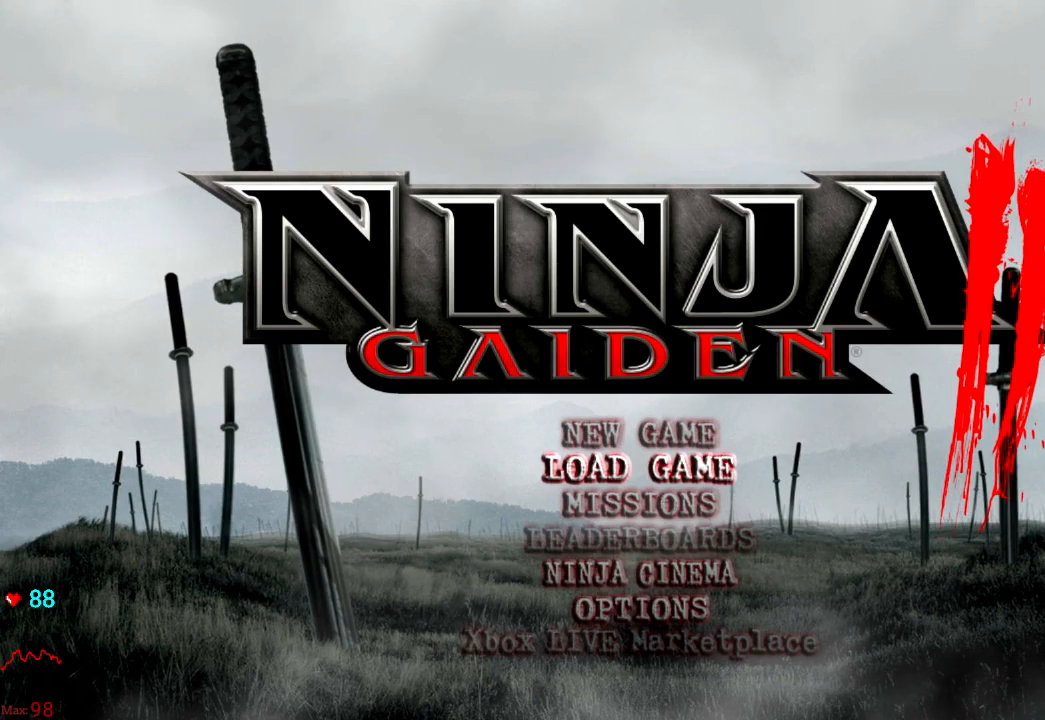
{"buttons": [], "left_stick": "center", "right_stick": "center", "events": []}
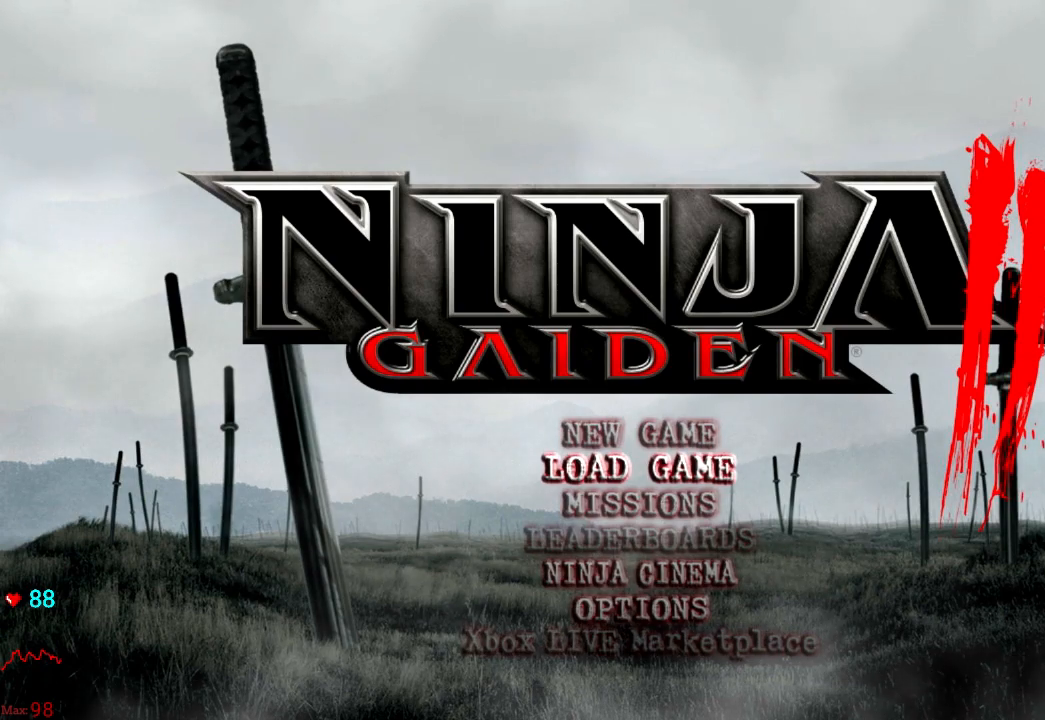
{"buttons": [], "left_stick": "center", "right_stick": "center", "events": [[67, "A", "down"], [233, "A", "up"]]}
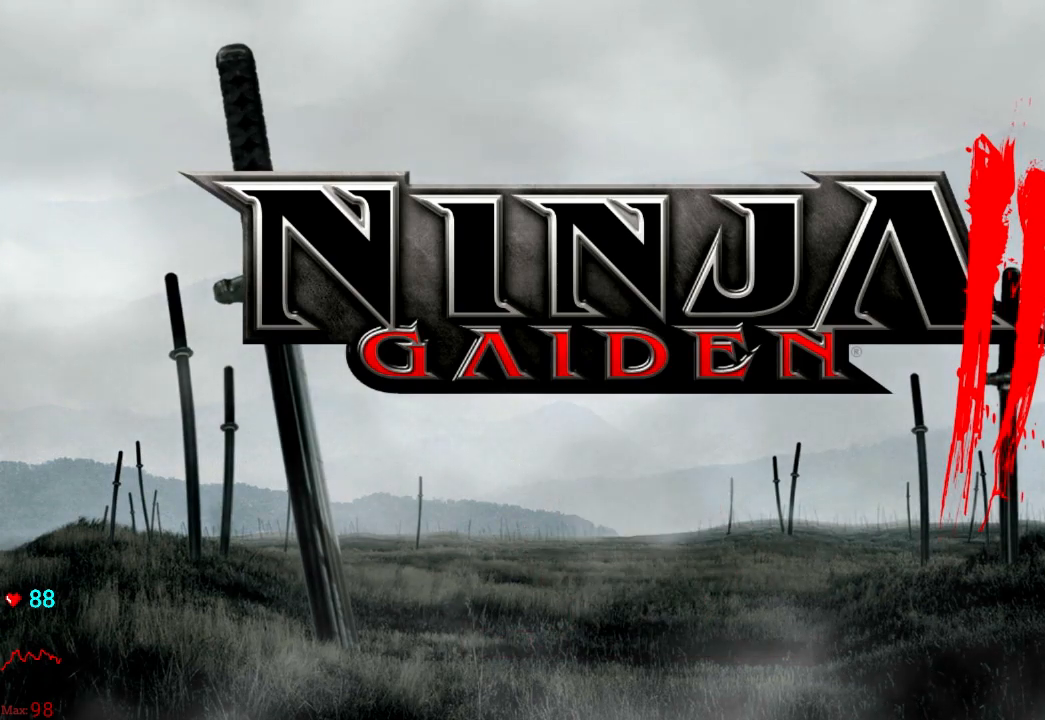
{"buttons": [], "left_stick": "center", "right_stick": "center", "events": []}
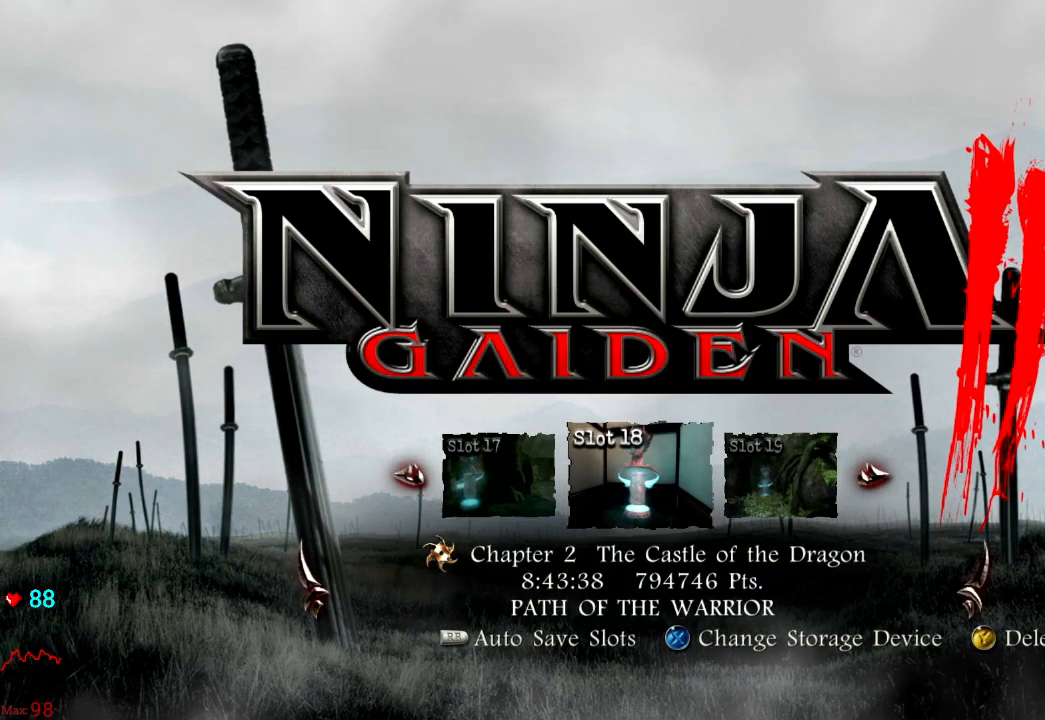
{"buttons": [], "left_stick": "center", "right_stick": "center", "events": [[250, "L1", "down"], [300, "L1", "up"], [450, "L1", "down"], [500, "L1", "up"]]}